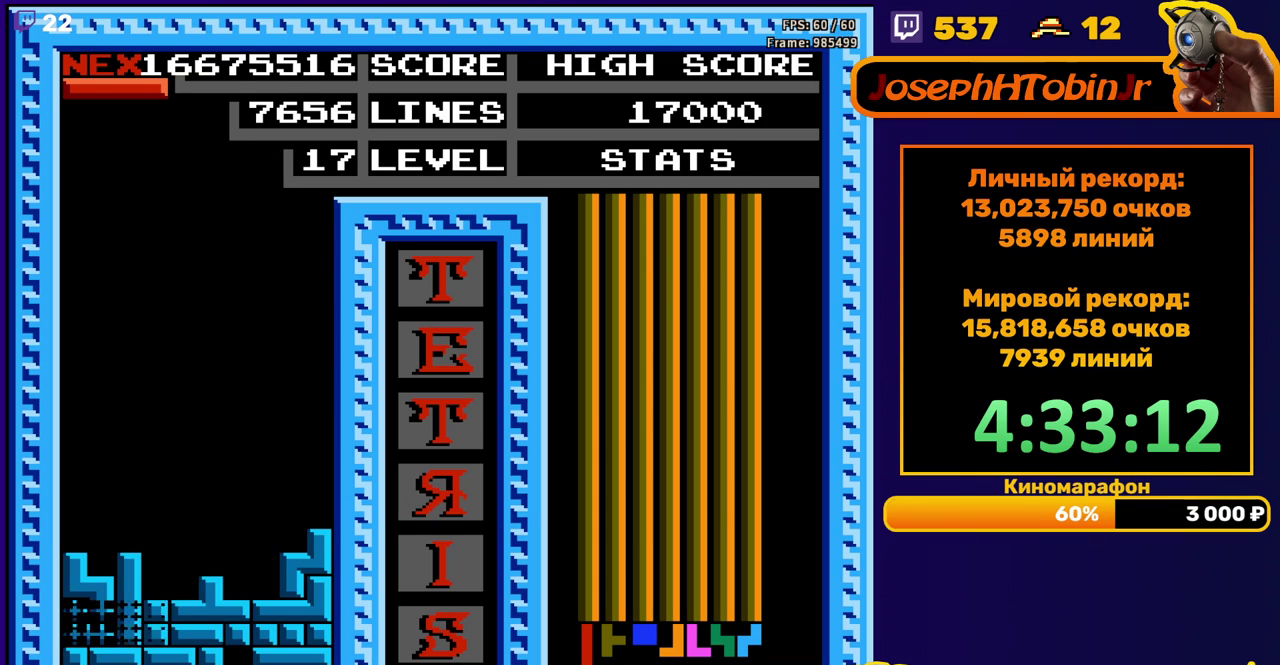
Gameplay with a controller (Nintendo layout); each line is a JSON object with the inputs held at the frame after it. "events" lists button and stick changes between this image and that frame as [ms after this image, input, new state], when the widget could be followed in between. Not read: L3 R3.
{"buttons": ["DPAD_LEFT"], "events": [[400, "DPAD_LEFT", "down"]]}
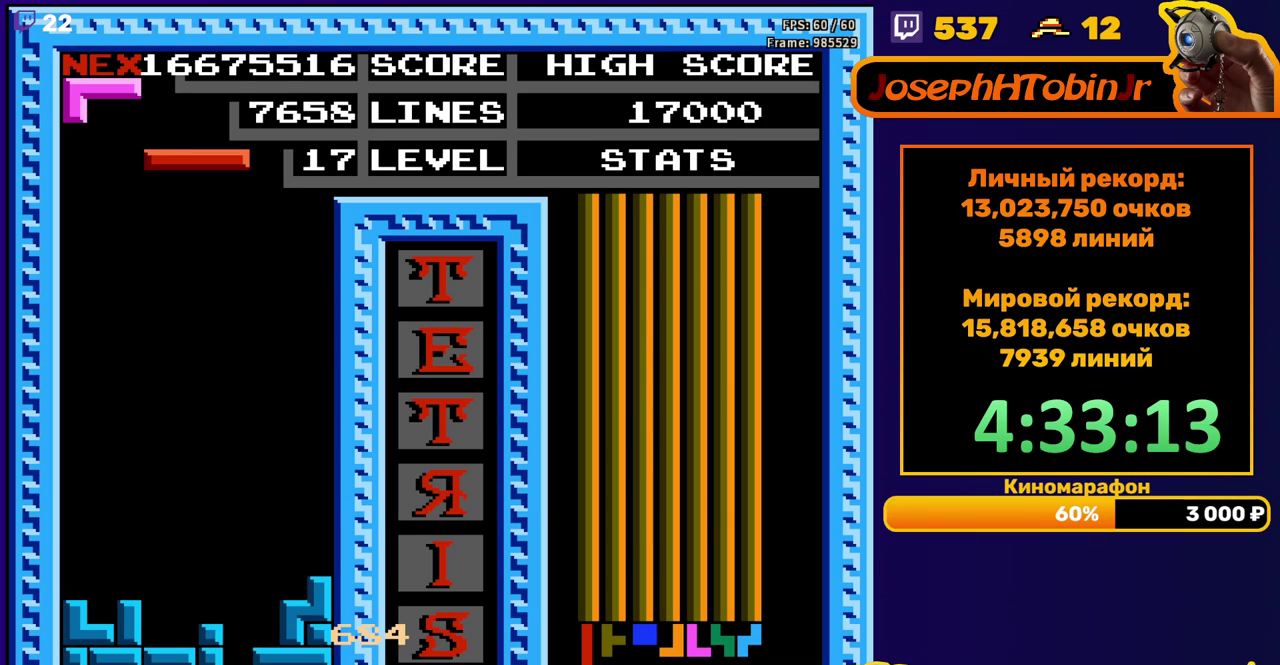
{"buttons": ["DPAD_DOWN"], "events": [[33, "A", "down"], [100, "A", "up"], [433, "DPAD_LEFT", "up"], [450, "DPAD_DOWN", "down"]]}
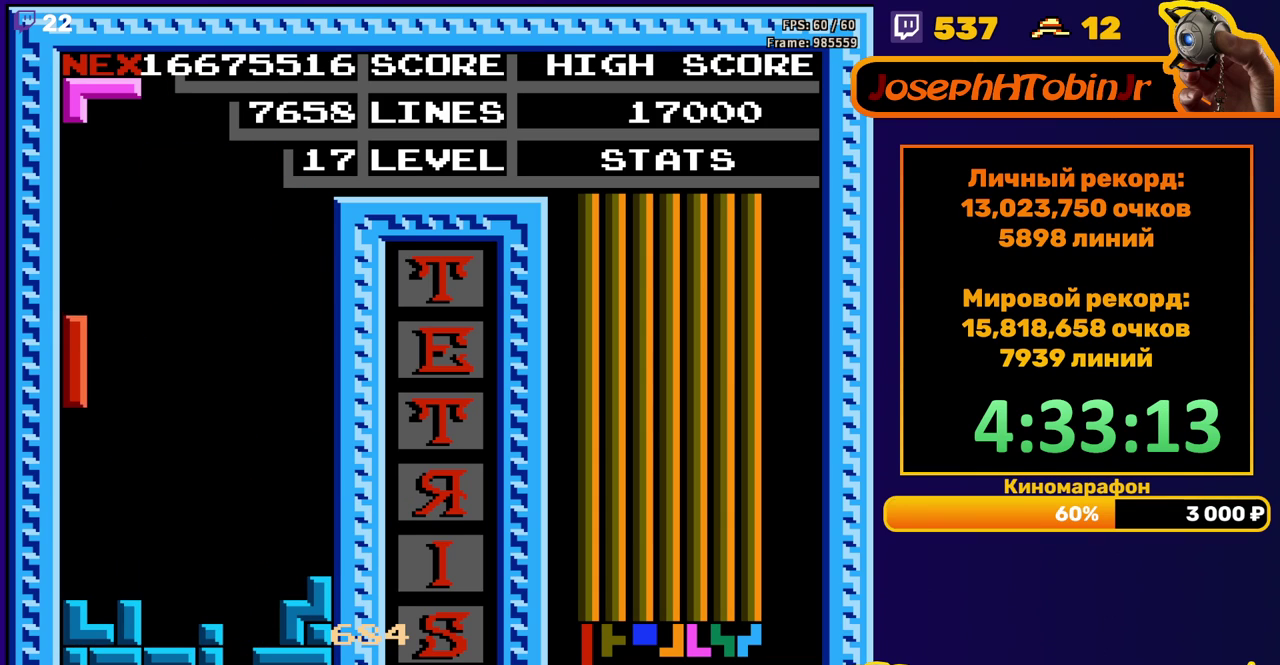
{"buttons": ["DPAD_DOWN"], "events": [[183, "DPAD_DOWN", "up"], [250, "DPAD_LEFT", "down"], [333, "DPAD_LEFT", "up"], [383, "B", "down"], [400, "DPAD_DOWN", "down"], [467, "B", "up"]]}
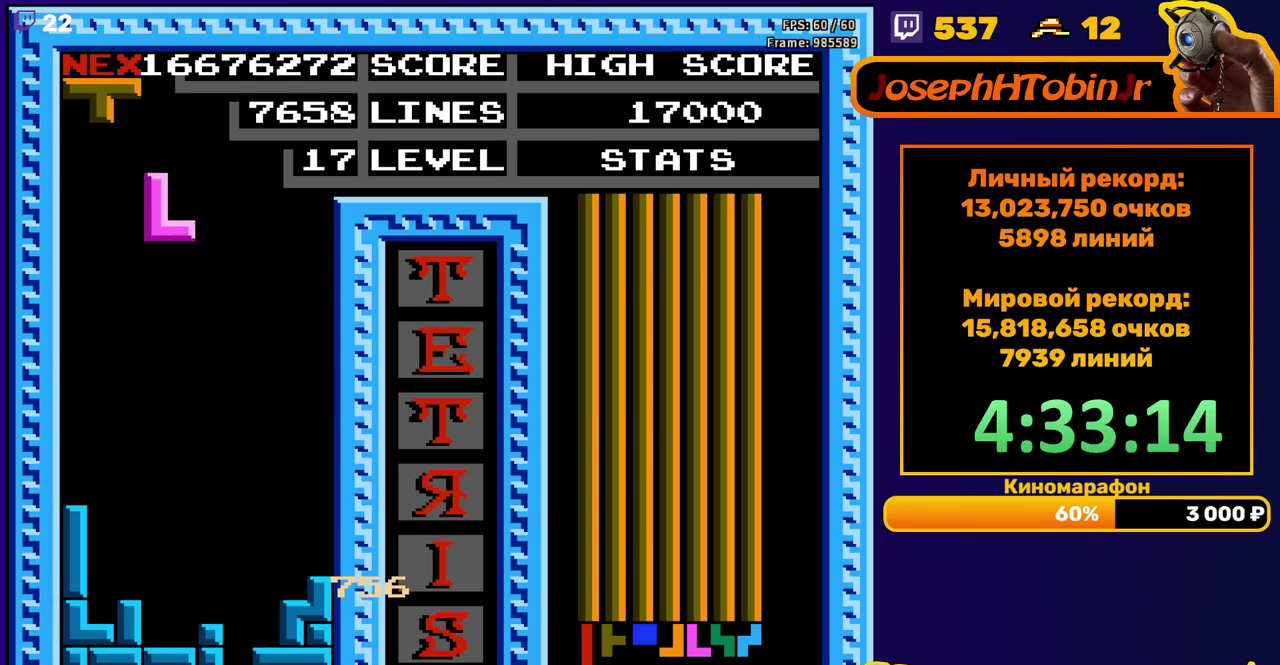
{"buttons": ["B", "DPAD_LEFT"], "events": [[333, "DPAD_DOWN", "up"], [400, "DPAD_LEFT", "down"], [450, "B", "down"]]}
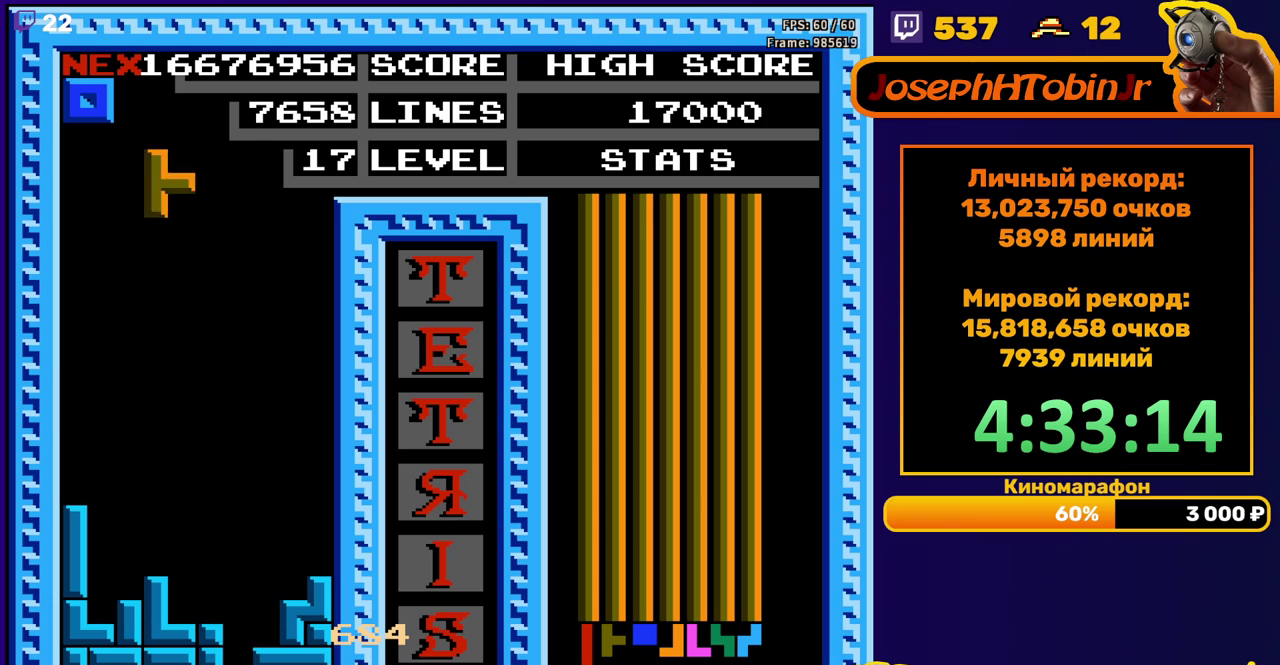
{"buttons": ["DPAD_DOWN"], "events": [[33, "B", "up"], [183, "DPAD_LEFT", "up"], [283, "DPAD_DOWN", "down"]]}
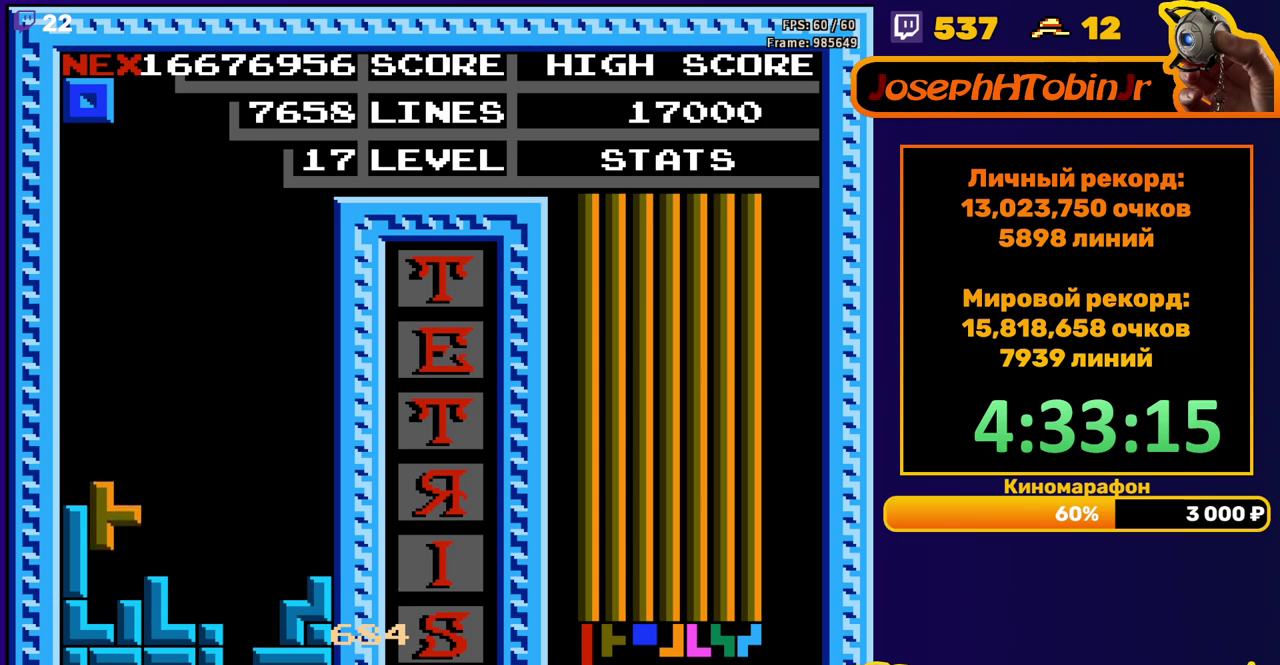
{"buttons": ["DPAD_DOWN"], "events": [[100, "DPAD_DOWN", "up"], [167, "DPAD_DOWN", "down"]]}
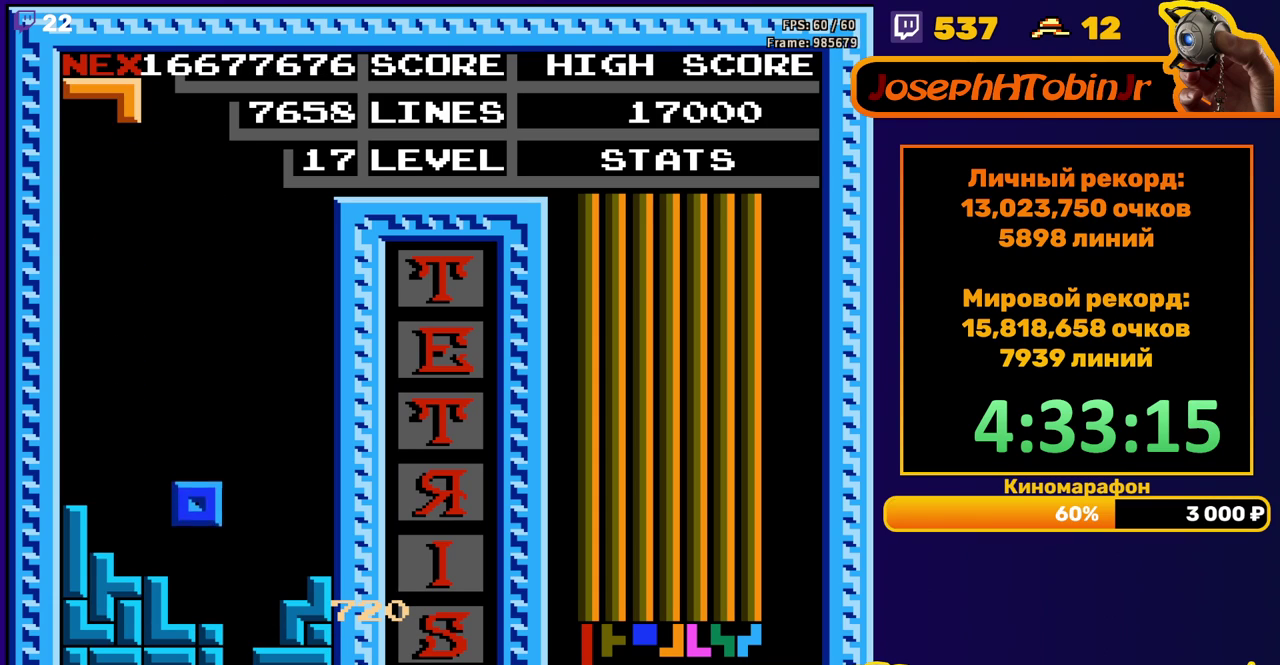
{"buttons": ["DPAD_RIGHT"], "events": [[100, "DPAD_DOWN", "up"], [200, "DPAD_RIGHT", "down"], [267, "B", "down"], [350, "B", "up"]]}
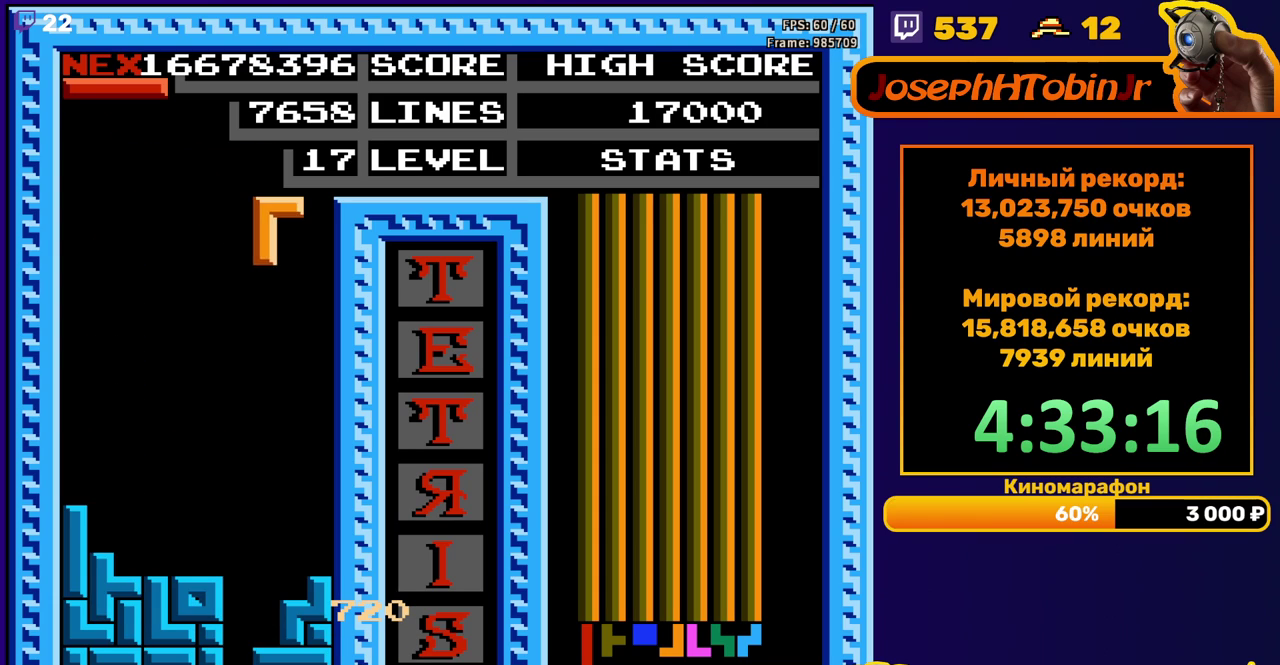
{"buttons": [], "events": [[33, "DPAD_RIGHT", "up"], [133, "DPAD_DOWN", "down"], [450, "DPAD_DOWN", "up"]]}
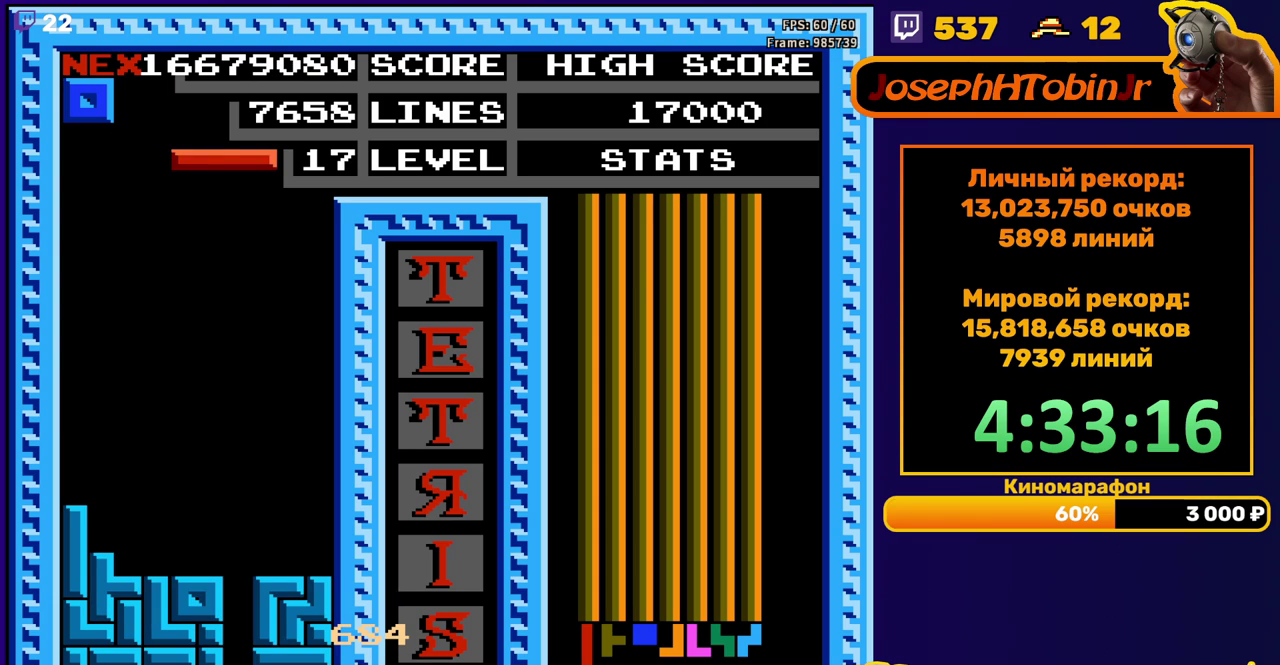
{"buttons": ["DPAD_DOWN"], "events": [[33, "DPAD_RIGHT", "down"], [100, "A", "down"], [133, "DPAD_RIGHT", "up"], [183, "A", "up"], [217, "DPAD_DOWN", "down"]]}
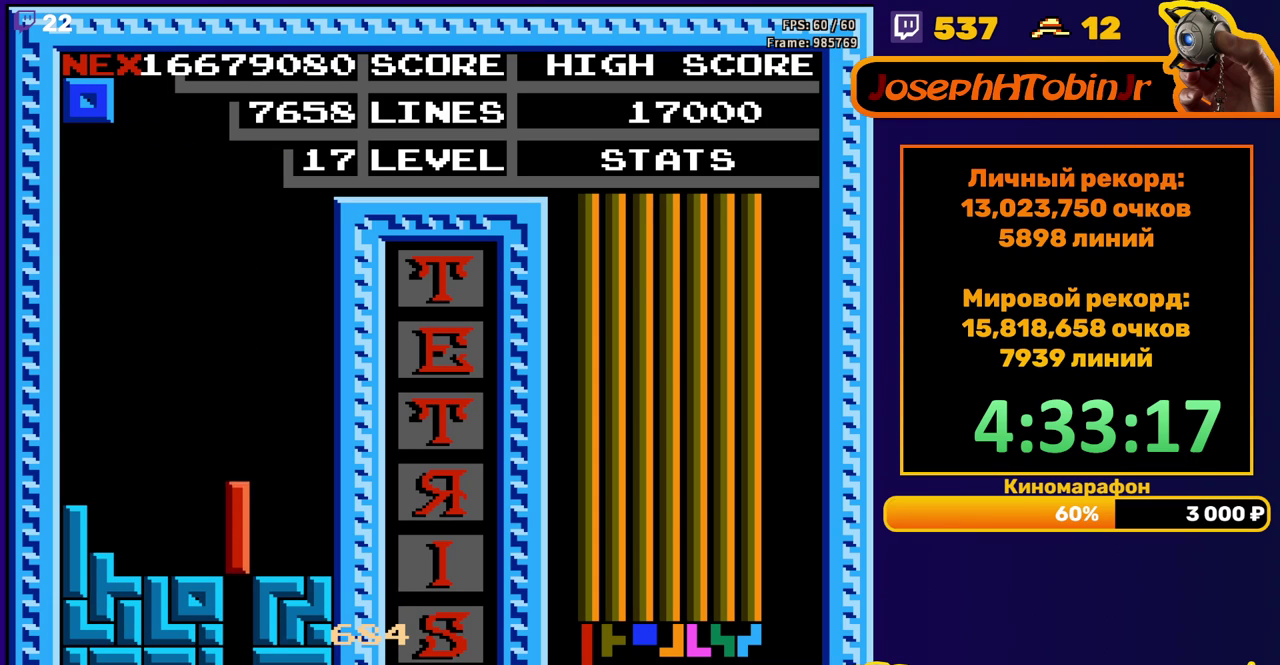
{"buttons": [], "events": [[183, "DPAD_DOWN", "up"]]}
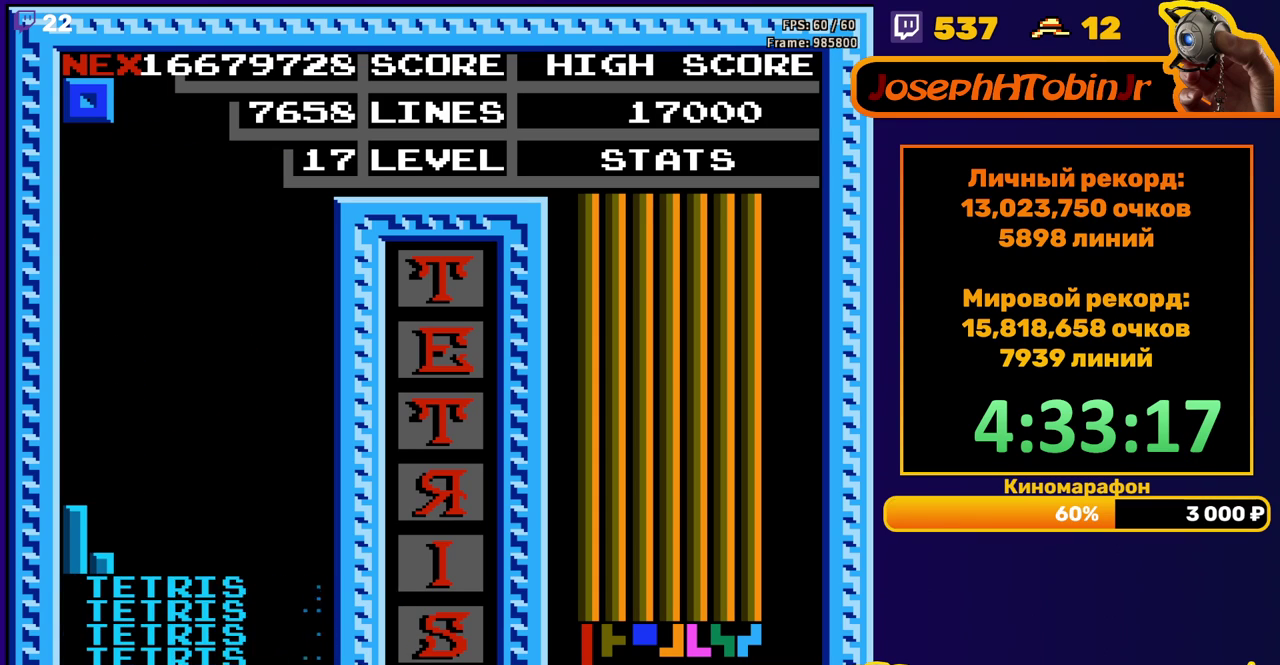
{"buttons": ["DPAD_DOWN"], "events": [[67, "DPAD_RIGHT", "down"], [383, "DPAD_RIGHT", "up"], [483, "DPAD_DOWN", "down"]]}
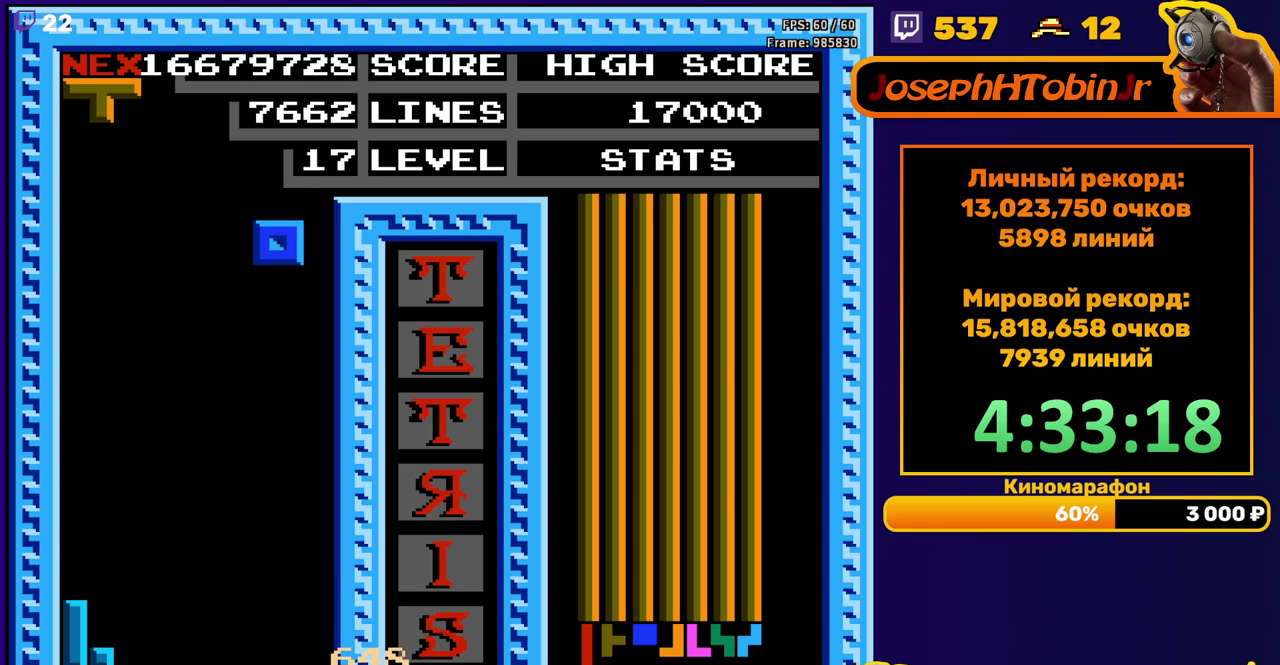
{"buttons": ["A", "DPAD_LEFT"], "events": [[383, "DPAD_DOWN", "up"], [483, "A", "down"], [483, "DPAD_LEFT", "down"]]}
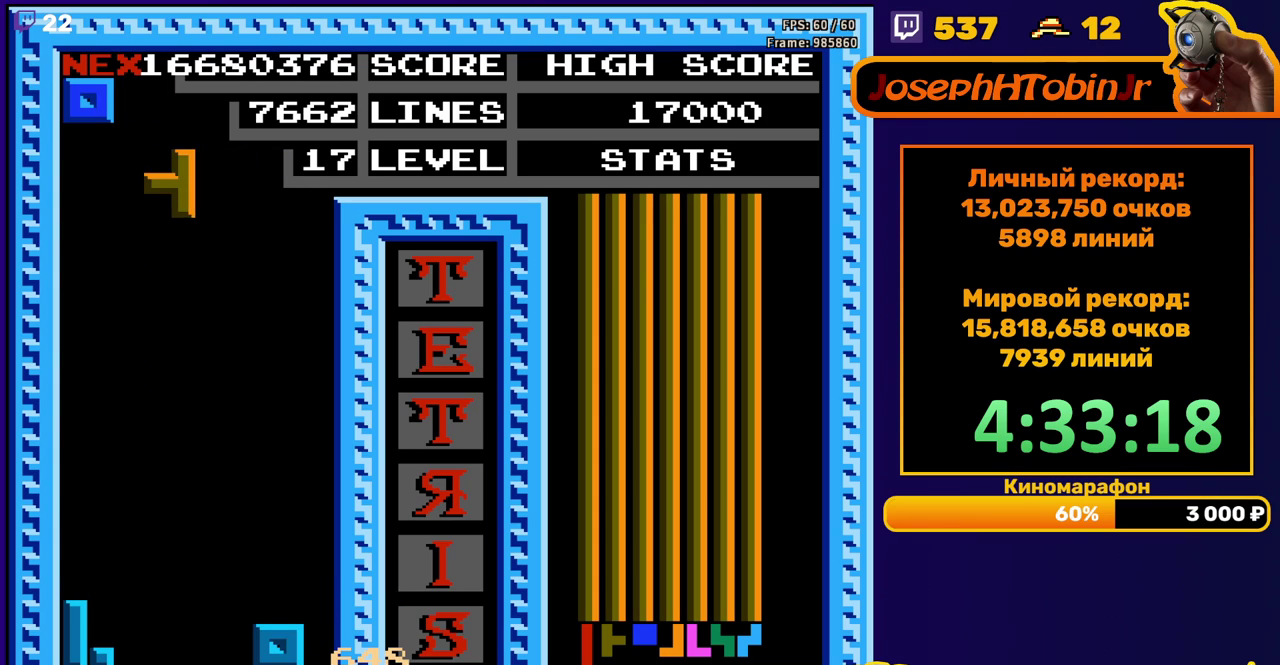
{"buttons": ["DPAD_DOWN"], "events": [[67, "A", "up"], [83, "DPAD_LEFT", "up"], [133, "A", "down"], [233, "A", "up"], [283, "DPAD_DOWN", "down"]]}
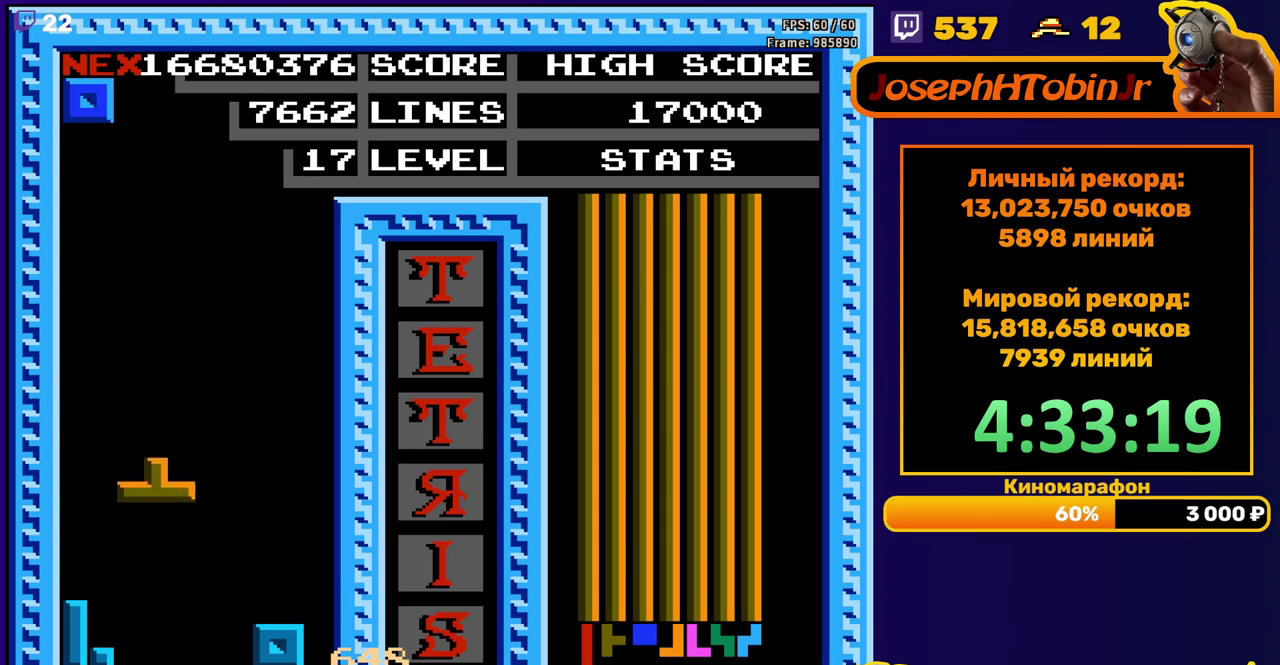
{"buttons": ["DPAD_DOWN"], "events": [[150, "DPAD_DOWN", "up"], [250, "DPAD_RIGHT", "down"], [300, "DPAD_RIGHT", "up"], [417, "DPAD_DOWN", "down"]]}
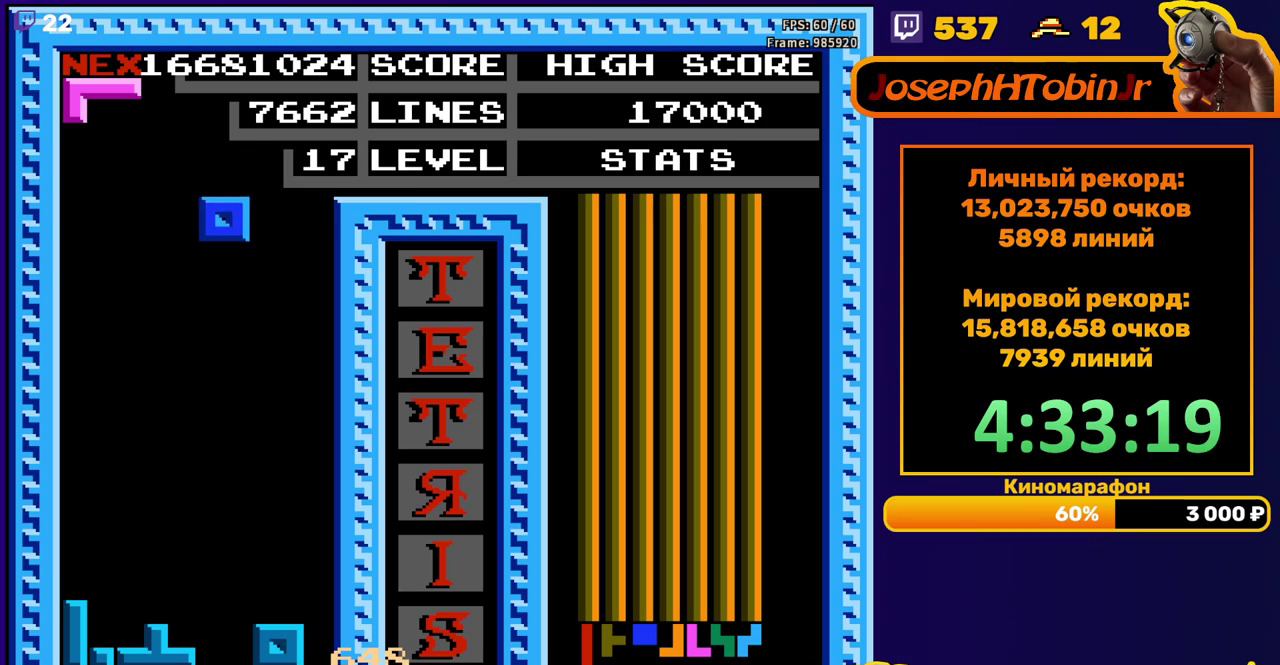
{"buttons": ["DPAD_LEFT"], "events": [[333, "DPAD_DOWN", "up"], [417, "DPAD_LEFT", "down"]]}
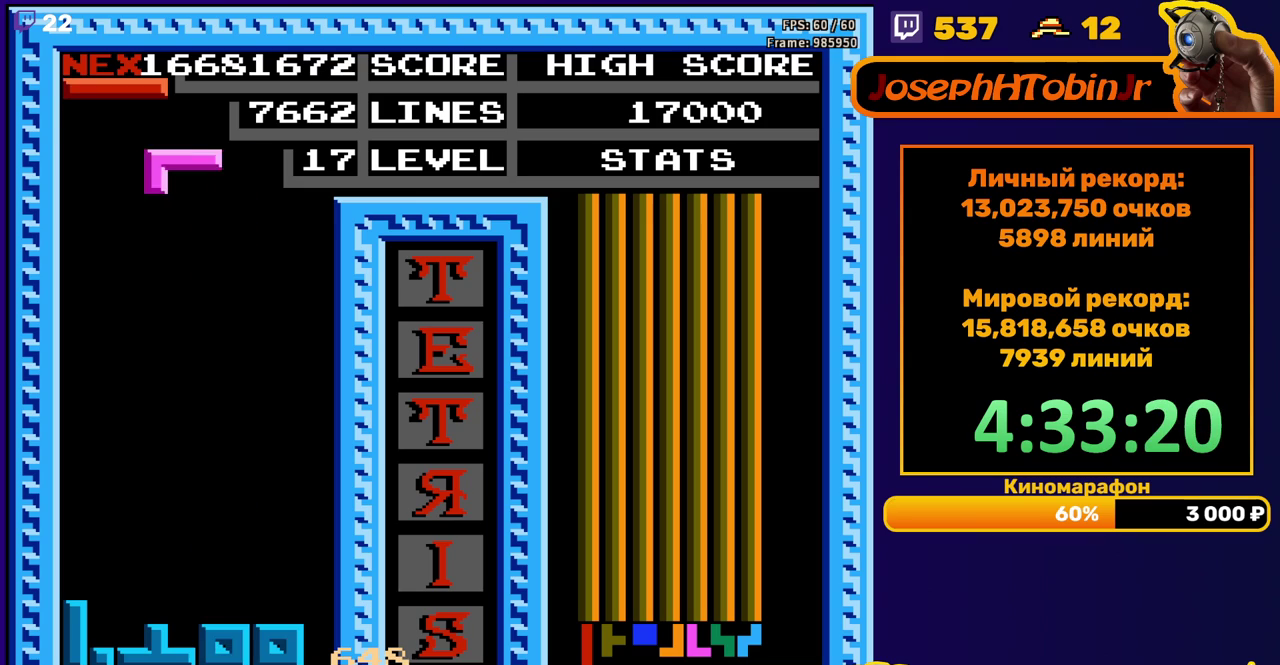
{"buttons": ["DPAD_DOWN"], "events": [[50, "B", "down"], [150, "B", "up"], [217, "DPAD_LEFT", "up"], [317, "DPAD_DOWN", "down"]]}
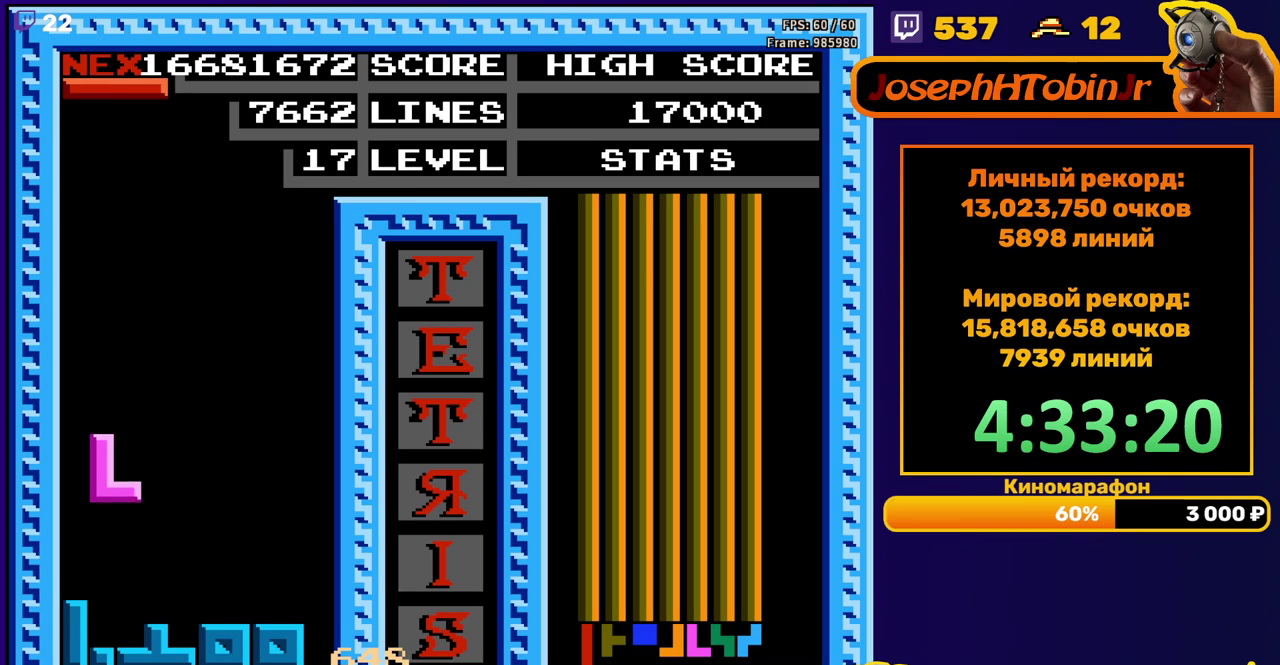
{"buttons": ["DPAD_LEFT"], "events": [[117, "DPAD_DOWN", "up"], [183, "DPAD_LEFT", "down"], [300, "B", "down"], [400, "B", "up"]]}
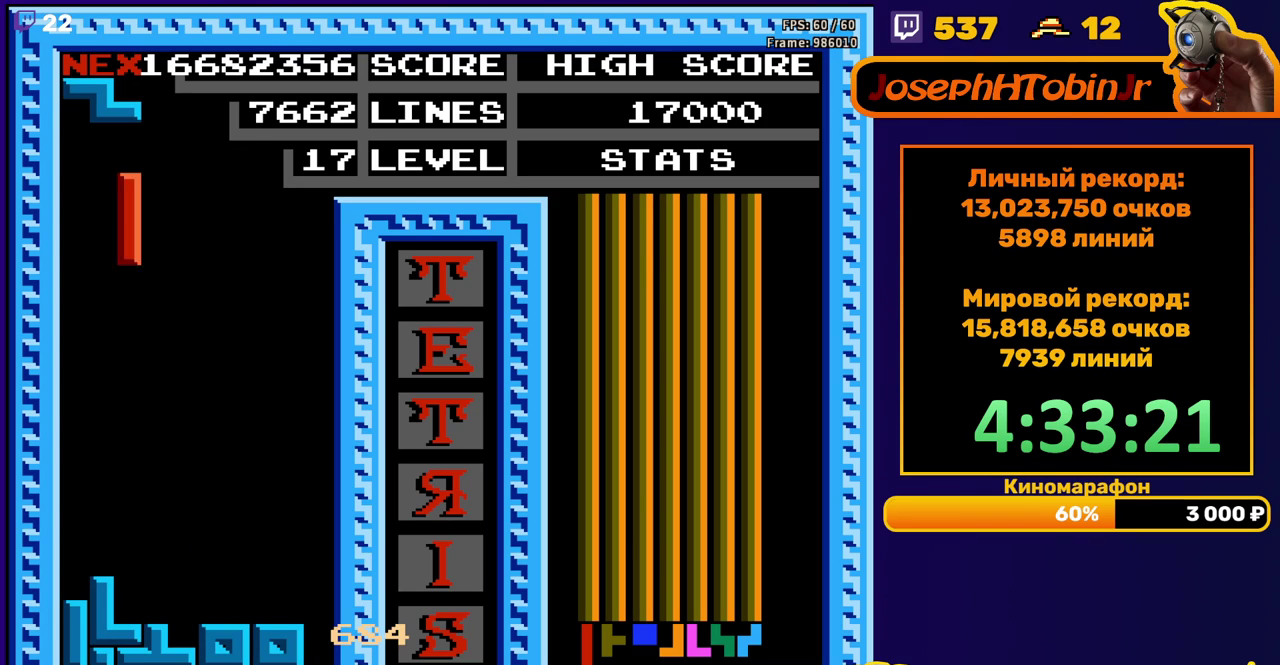
{"buttons": [], "events": [[233, "DPAD_LEFT", "up"], [250, "DPAD_DOWN", "down"], [433, "DPAD_DOWN", "up"]]}
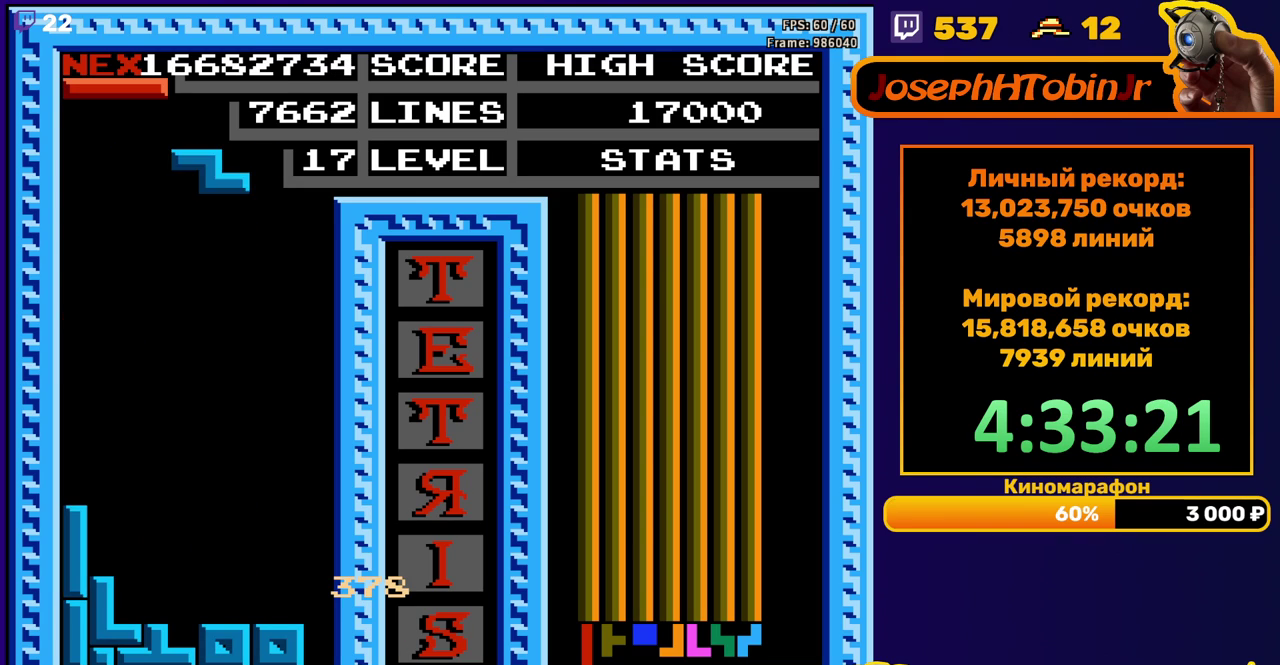
{"buttons": [], "events": [[50, "DPAD_DOWN", "down"], [100, "A", "down"], [200, "A", "up"], [500, "DPAD_DOWN", "up"]]}
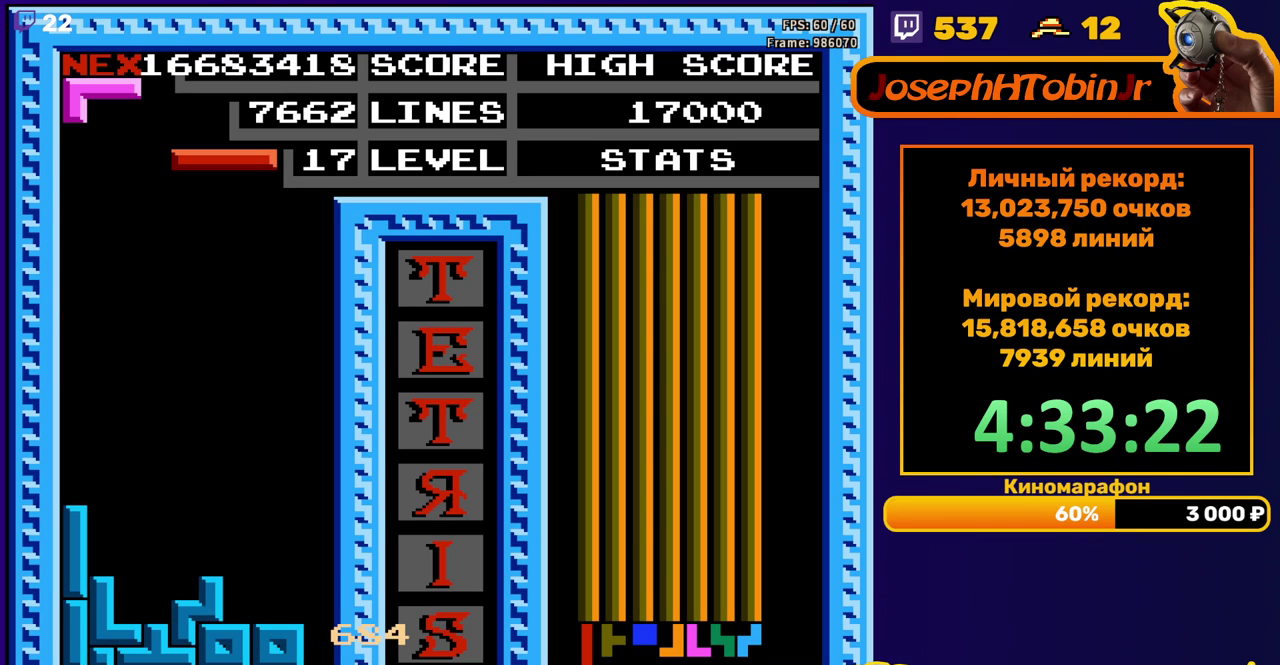
{"buttons": ["DPAD_LEFT"], "events": [[83, "DPAD_LEFT", "down"], [300, "B", "down"], [383, "B", "up"]]}
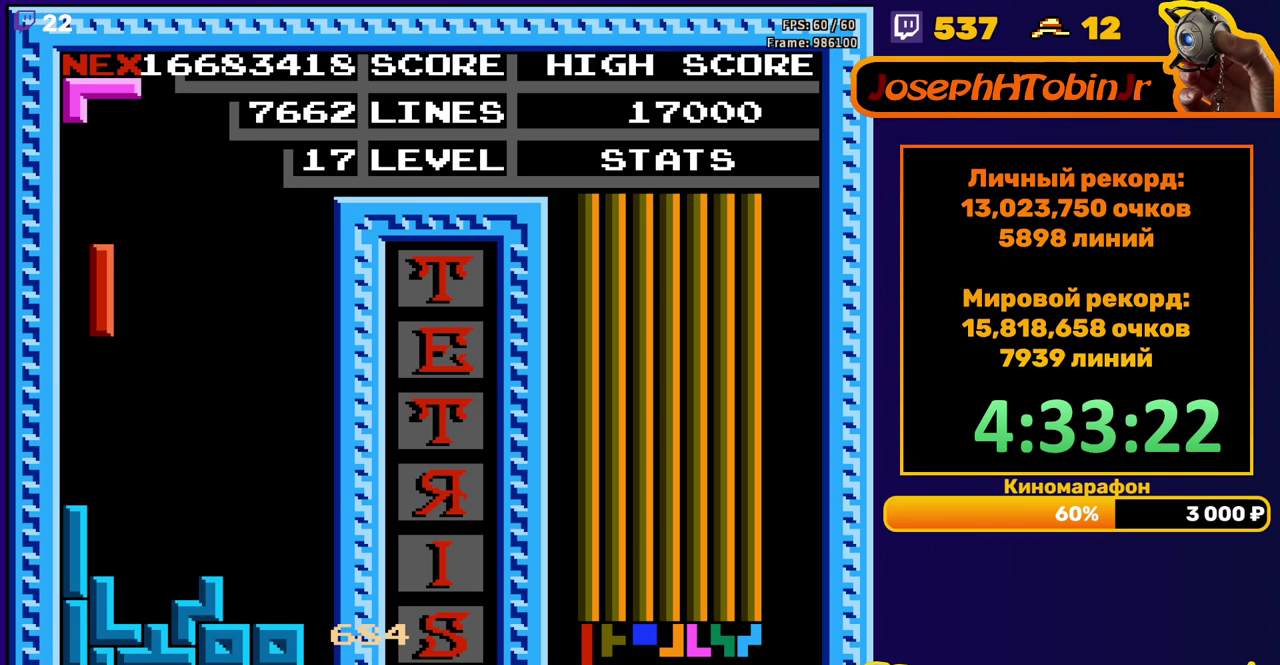
{"buttons": ["DPAD_LEFT"], "events": [[117, "DPAD_LEFT", "up"], [133, "DPAD_DOWN", "down"], [283, "DPAD_DOWN", "up"], [367, "DPAD_LEFT", "down"], [417, "B", "down"], [450, "DPAD_LEFT", "up"], [467, "B", "up"], [500, "DPAD_LEFT", "down"]]}
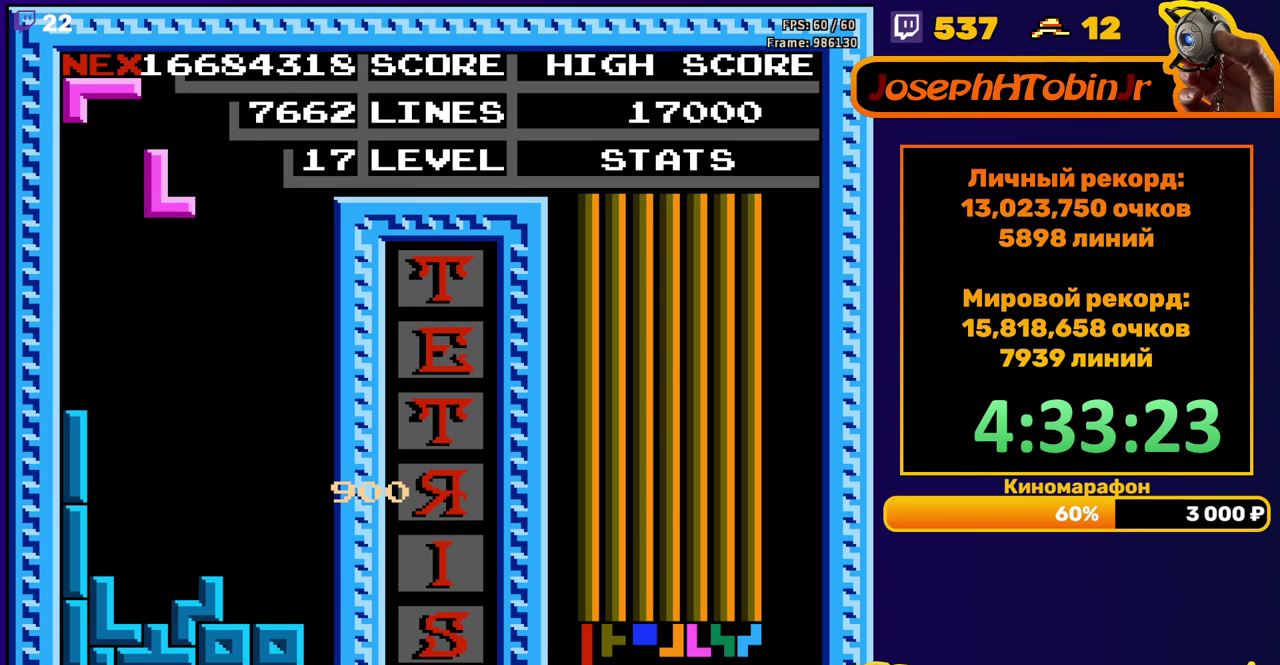
{"buttons": ["DPAD_DOWN"], "events": [[83, "DPAD_LEFT", "up"], [150, "DPAD_DOWN", "down"]]}
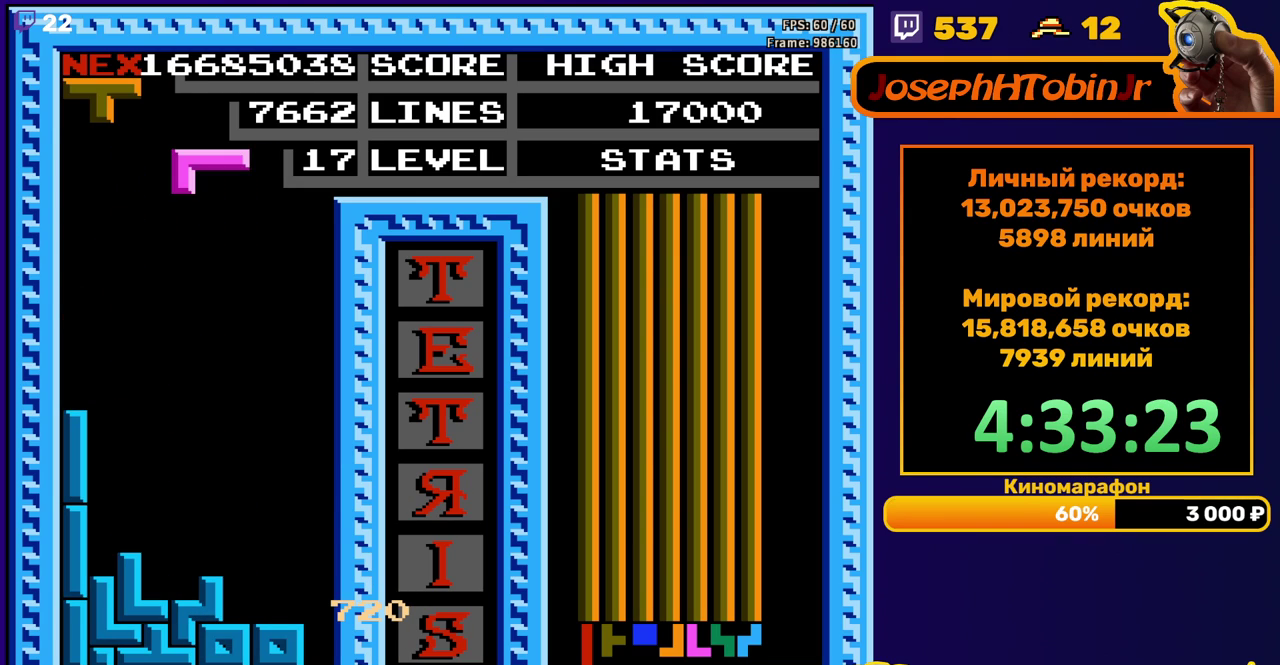
{"buttons": ["DPAD_DOWN"], "events": [[17, "DPAD_DOWN", "up"], [83, "B", "down"], [83, "DPAD_LEFT", "down"], [150, "B", "up"], [167, "DPAD_LEFT", "up"], [250, "DPAD_DOWN", "down"]]}
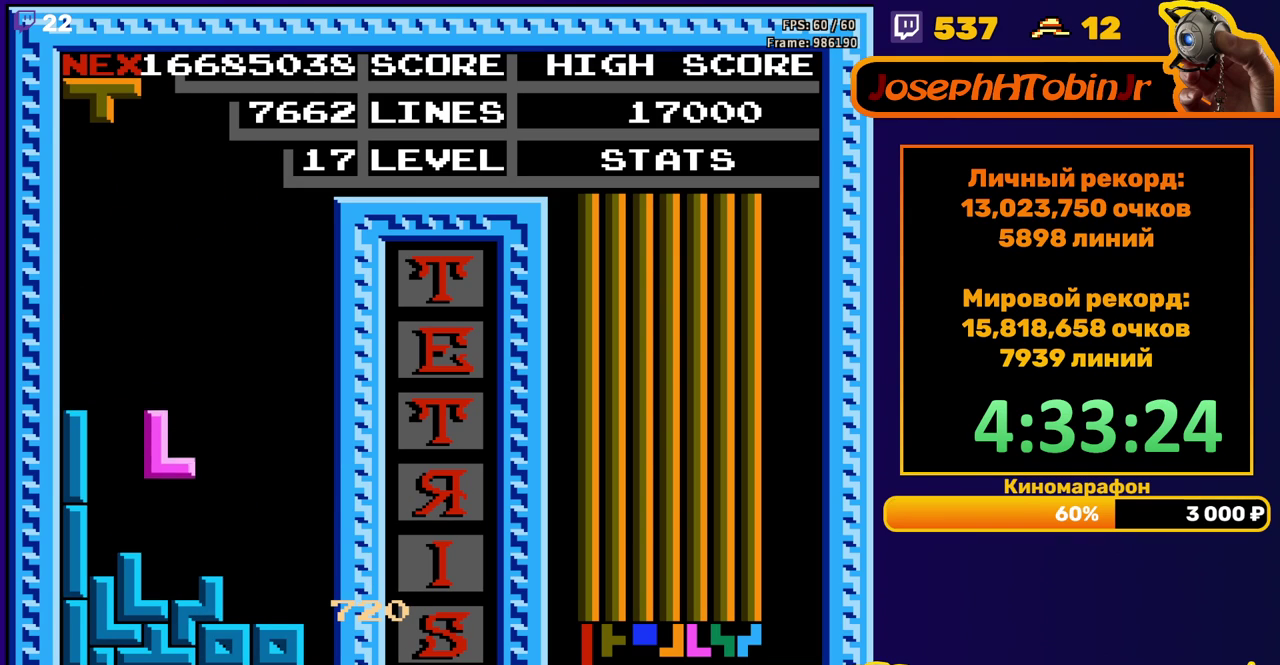
{"buttons": [], "events": [[117, "DPAD_DOWN", "up"], [183, "DPAD_LEFT", "down"], [233, "B", "down"], [317, "B", "up"], [483, "DPAD_LEFT", "up"]]}
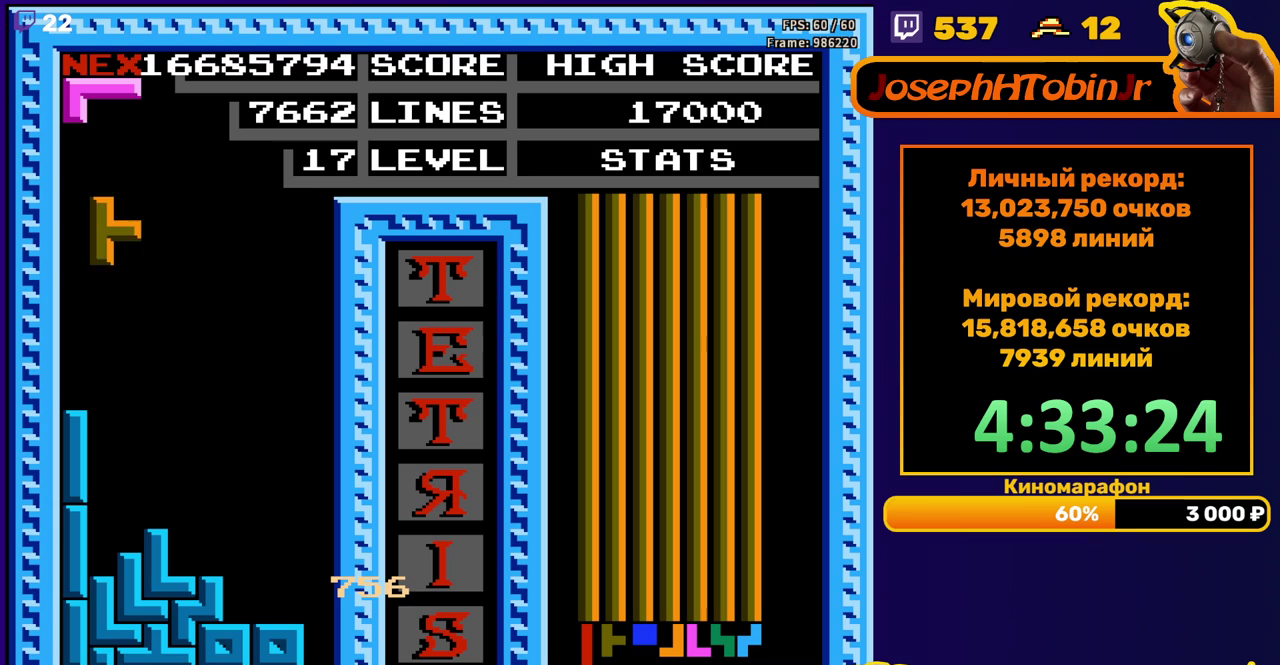
{"buttons": ["A", "DPAD_RIGHT"], "events": [[83, "DPAD_DOWN", "down"], [350, "DPAD_DOWN", "up"], [433, "DPAD_RIGHT", "down"], [450, "A", "down"]]}
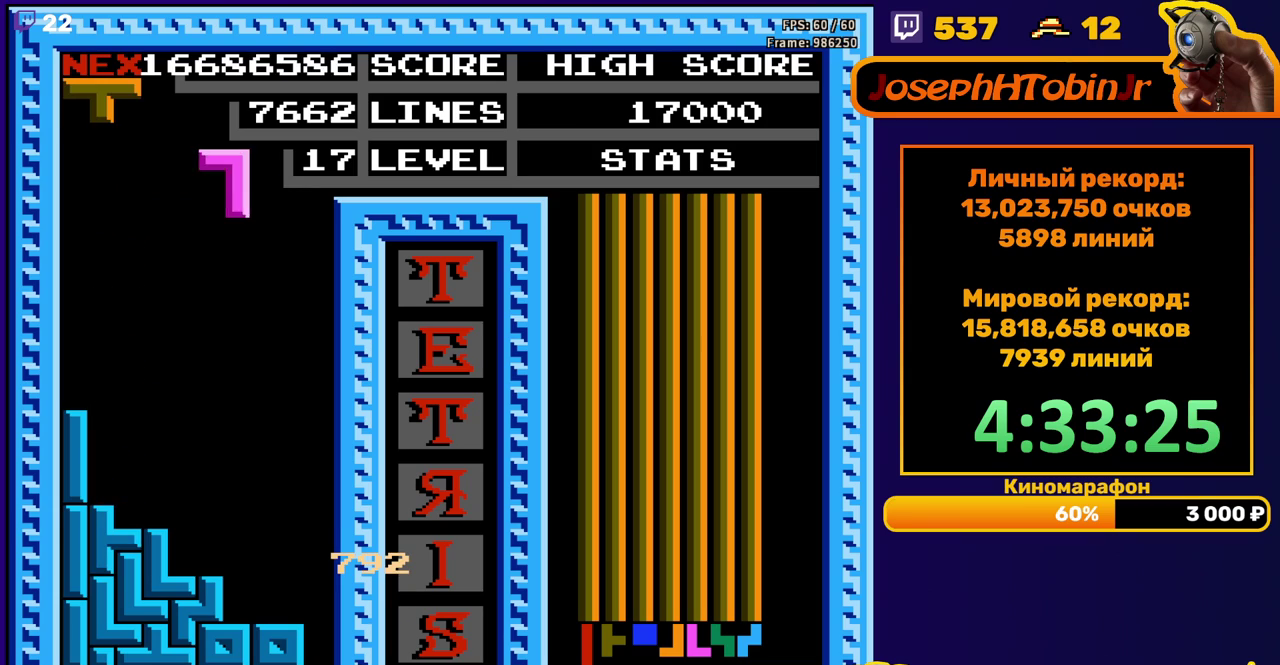
{"buttons": ["DPAD_DOWN"], "events": [[17, "DPAD_RIGHT", "up"], [33, "A", "up"], [67, "DPAD_RIGHT", "down"], [117, "A", "down"], [150, "DPAD_RIGHT", "up"], [200, "A", "up"], [283, "DPAD_DOWN", "down"]]}
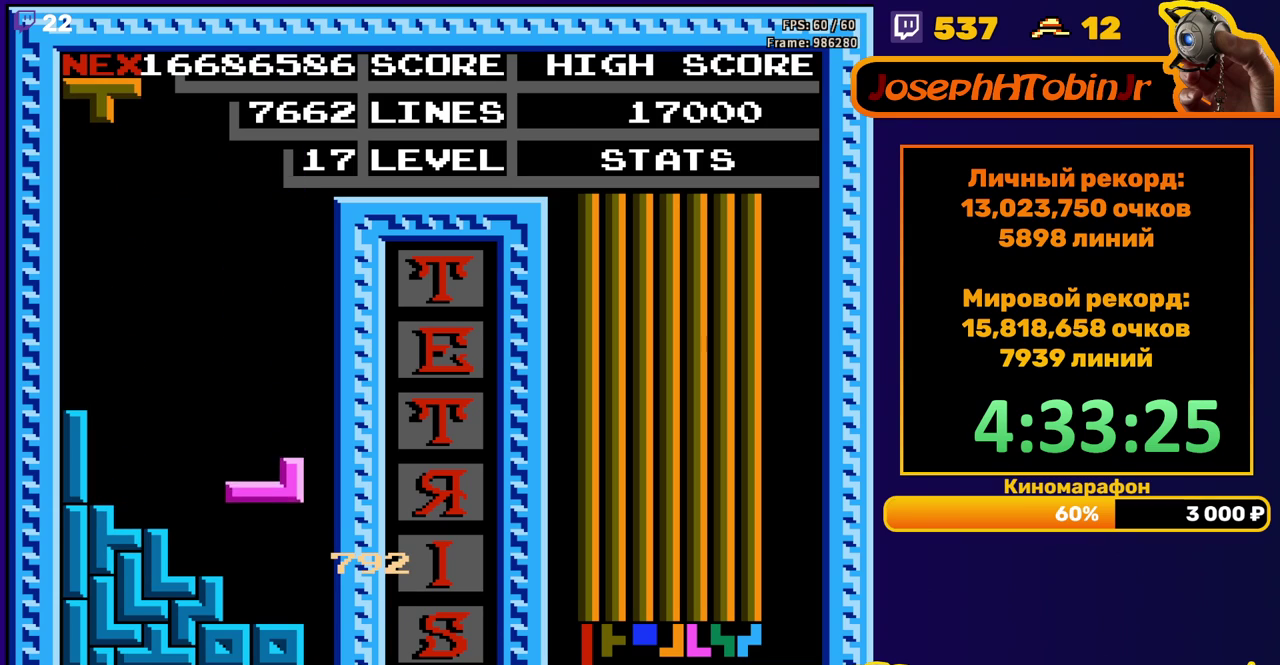
{"buttons": ["DPAD_LEFT"], "events": [[83, "DPAD_DOWN", "up"], [183, "DPAD_LEFT", "down"], [250, "DPAD_LEFT", "up"], [283, "A", "down"], [317, "DPAD_LEFT", "down"], [367, "A", "up"], [400, "DPAD_LEFT", "up"], [450, "DPAD_LEFT", "down"]]}
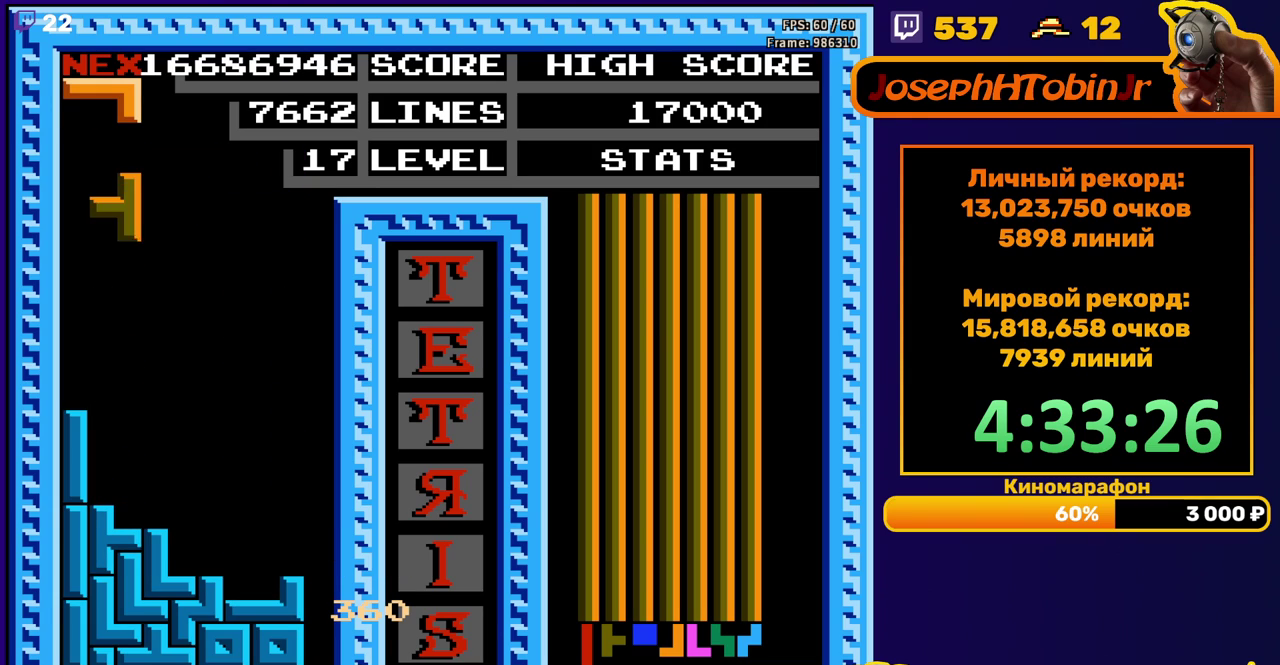
{"buttons": ["DPAD_RIGHT"], "events": [[17, "DPAD_LEFT", "up"], [117, "DPAD_DOWN", "down"], [350, "DPAD_DOWN", "up"], [450, "DPAD_RIGHT", "down"]]}
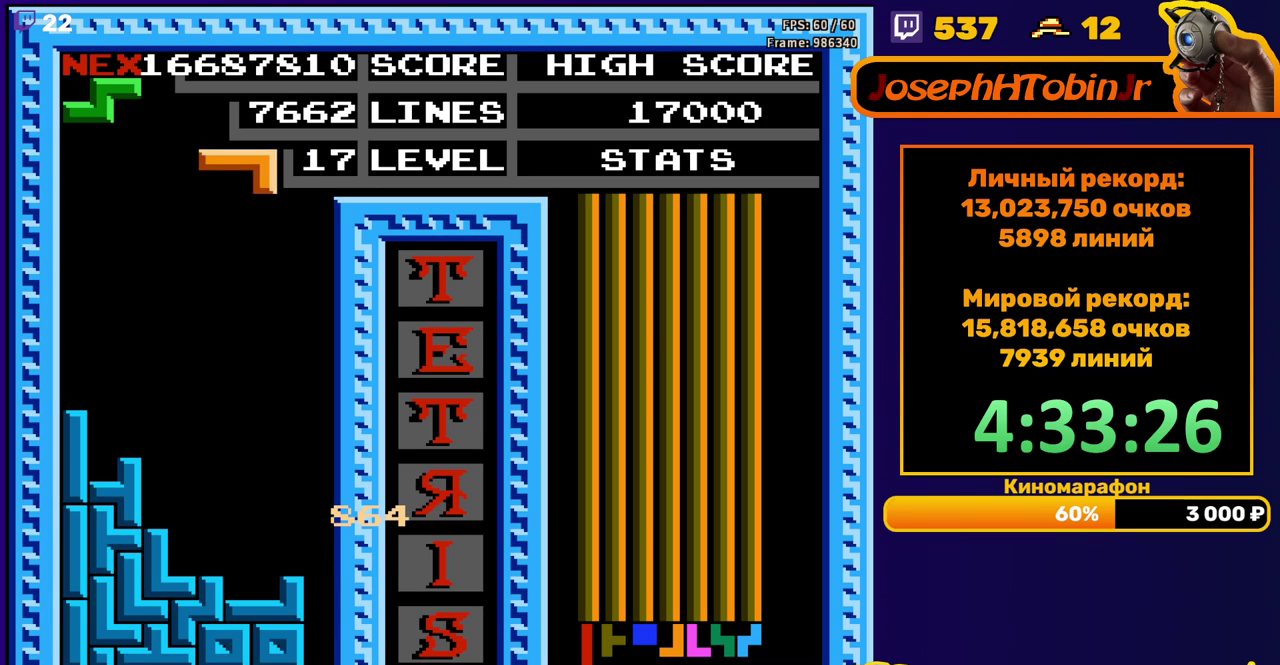
{"buttons": ["DPAD_DOWN"], "events": [[17, "DPAD_RIGHT", "up"], [83, "DPAD_RIGHT", "down"], [133, "A", "down"], [183, "DPAD_RIGHT", "up"], [250, "A", "up"], [317, "DPAD_DOWN", "down"]]}
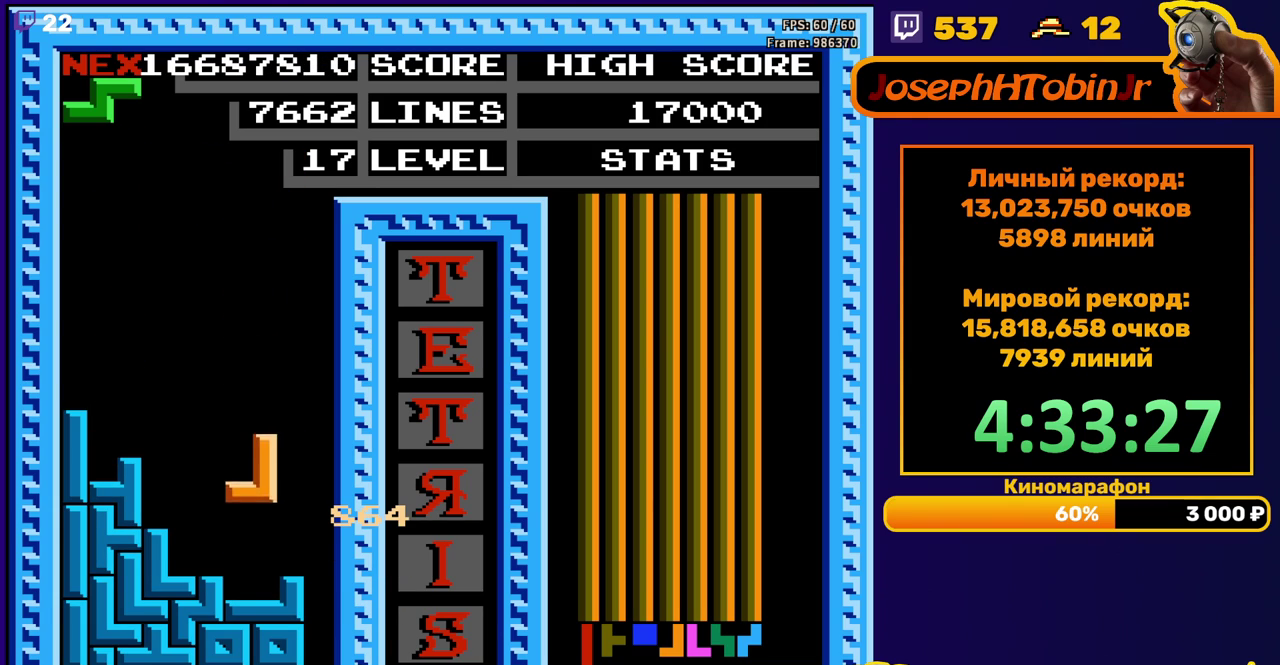
{"buttons": ["DPAD_RIGHT"], "events": [[117, "DPAD_DOWN", "up"], [200, "DPAD_RIGHT", "down"], [250, "A", "down"], [350, "A", "up"]]}
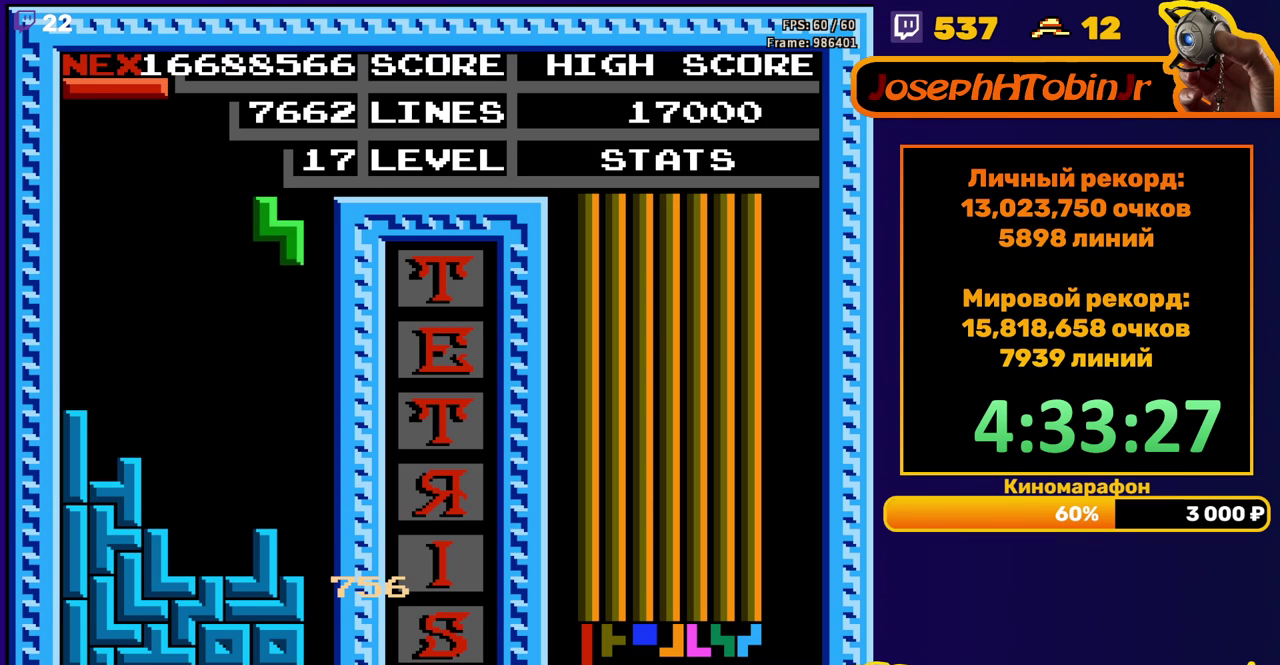
{"buttons": [], "events": [[100, "DPAD_RIGHT", "up"], [117, "DPAD_DOWN", "down"], [417, "DPAD_DOWN", "up"]]}